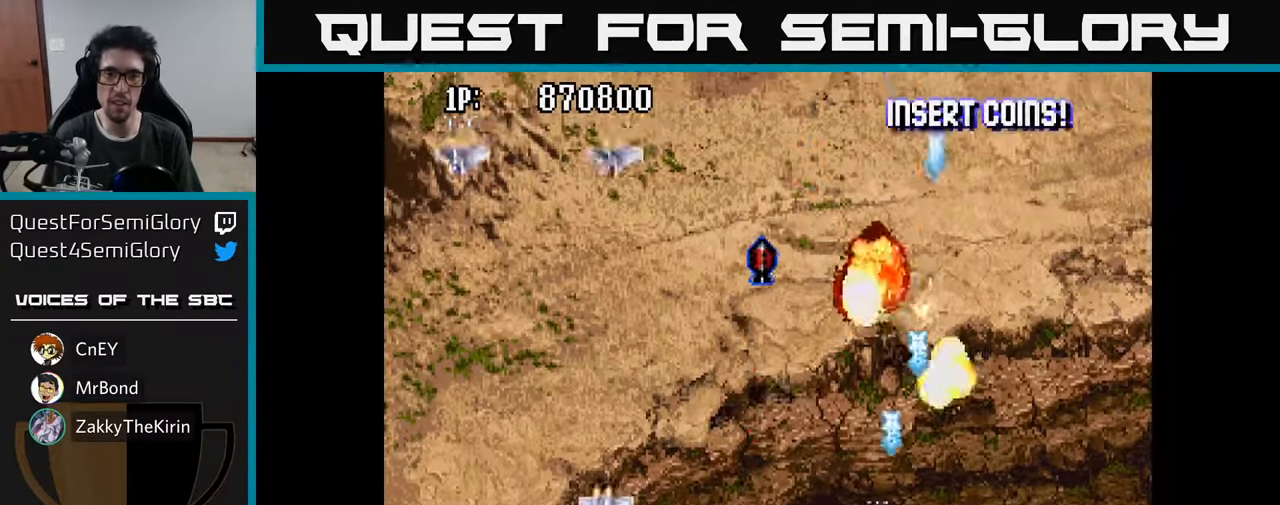
Gameplay with a controller (Xbox layout); each line is a JSON object with the inputs held at the frame after it. "events" lists button and stick changes between this image and that frame as [ms after this image, input, new state], when the widget could be followed in between.
{"buttons": ["A", "DPAD_DOWN", "DPAD_LEFT"], "left_stick": "center", "right_stick": "center", "events": [[84, "A", "down"], [84, "DPAD_UP", "up"], [167, "A", "up"], [250, "A", "down"], [350, "A", "up"], [350, "DPAD_DOWN", "down"], [417, "A", "down"]]}
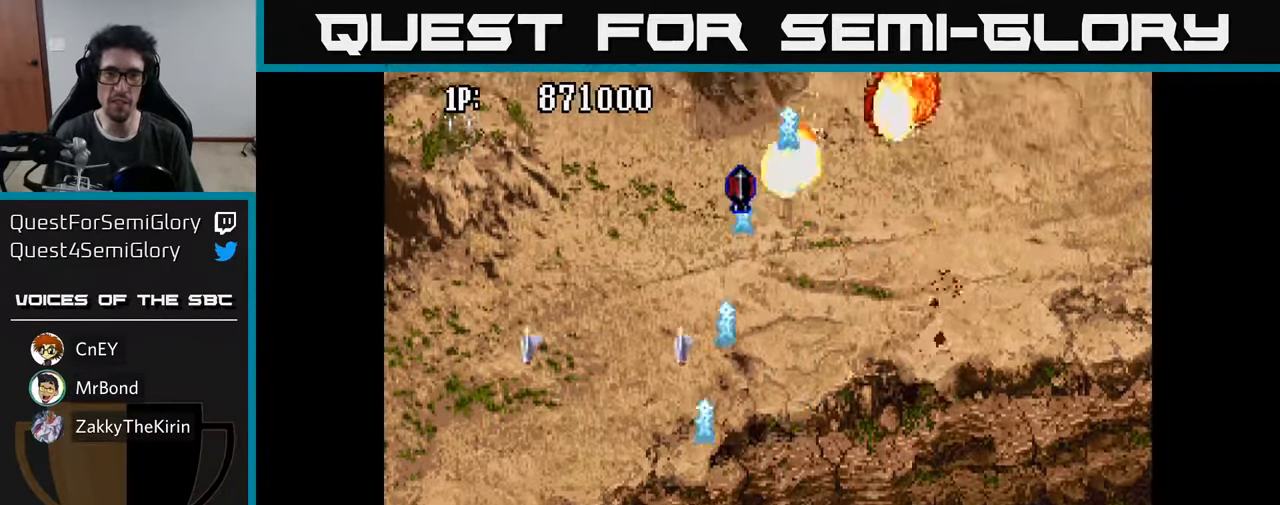
{"buttons": ["A", "DPAD_UP", "DPAD_RIGHT"], "left_stick": "center", "right_stick": "center"}
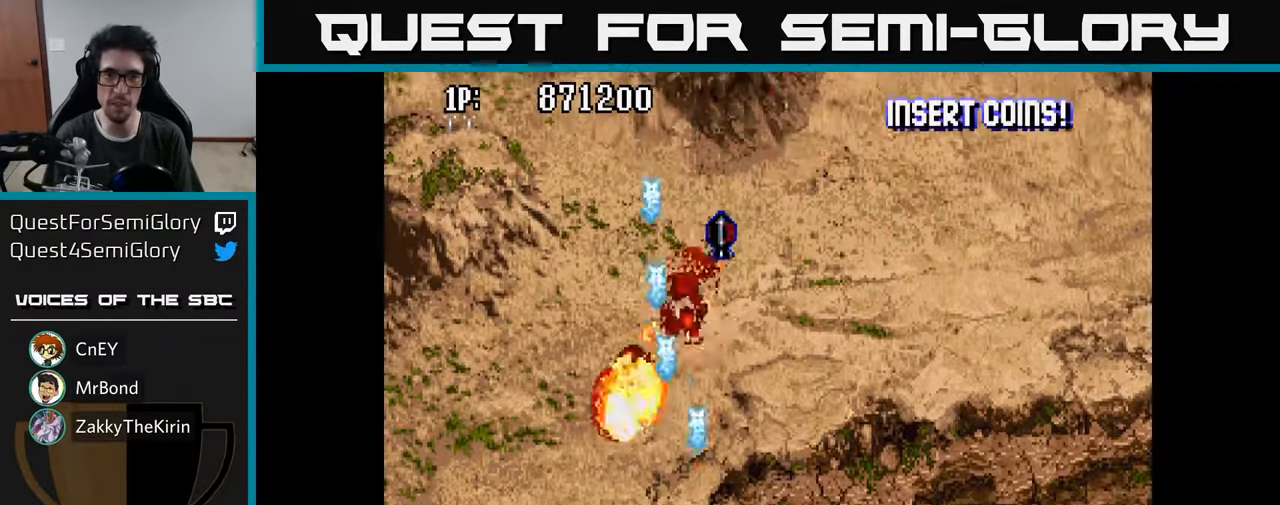
{"buttons": ["A", "DPAD_UP", "DPAD_LEFT"], "left_stick": "center", "right_stick": "center", "events": [[50, "A", "up"], [67, "DPAD_RIGHT", "up"], [117, "A", "down"], [217, "DPAD_LEFT", "down"], [234, "A", "up"], [300, "A", "down"], [317, "DPAD_LEFT", "up"], [400, "A", "up"], [500, "A", "down"], [500, "DPAD_LEFT", "down"]]}
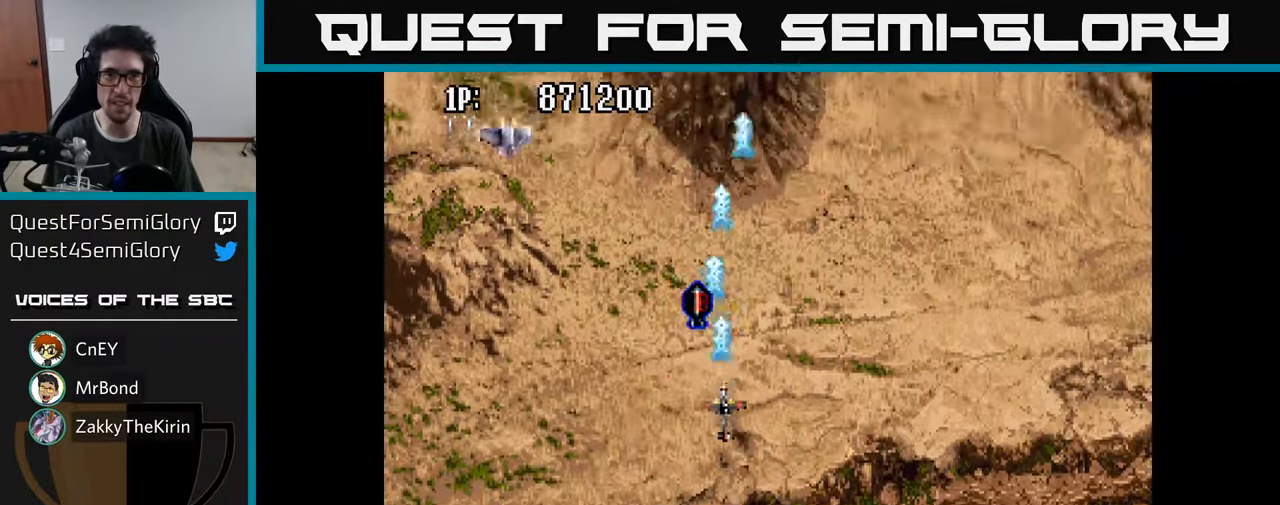
{"buttons": ["A", "DPAD_DOWN", "DPAD_LEFT"], "left_stick": "center", "right_stick": "center", "events": [[100, "A", "up"], [200, "DPAD_UP", "up"], [233, "DPAD_DOWN", "down"], [366, "A", "down"], [433, "A", "up"], [500, "A", "down"]]}
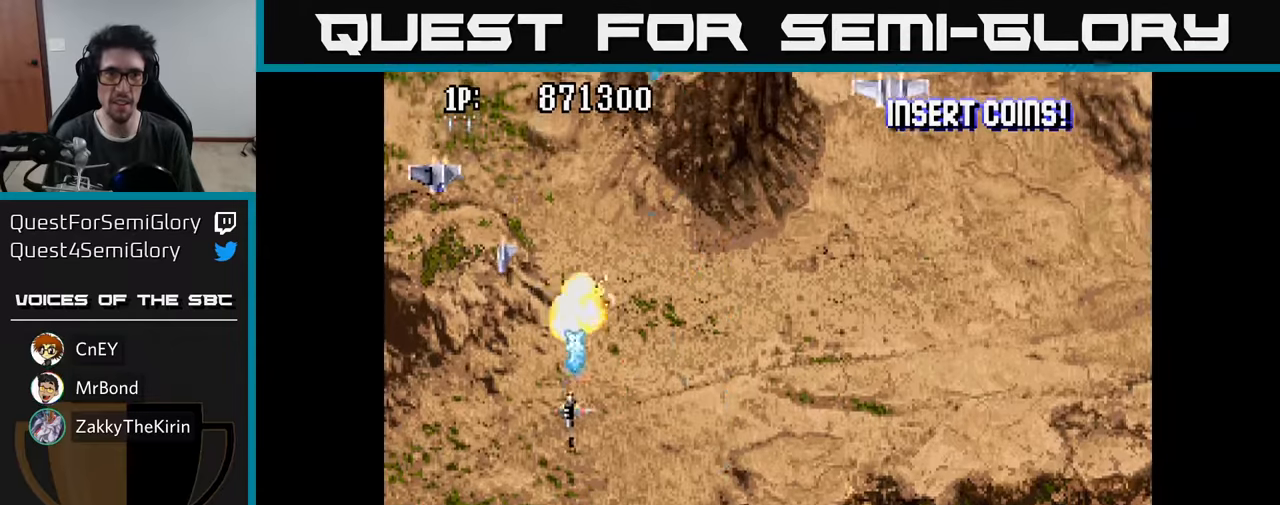
{"buttons": ["DPAD_RIGHT"], "left_stick": "center", "right_stick": "center", "events": [[83, "A", "up"], [133, "A", "down"], [200, "DPAD_LEFT", "up"], [216, "A", "up"], [250, "DPAD_RIGHT", "down"], [266, "A", "down"], [350, "A", "up"], [400, "DPAD_DOWN", "up"]]}
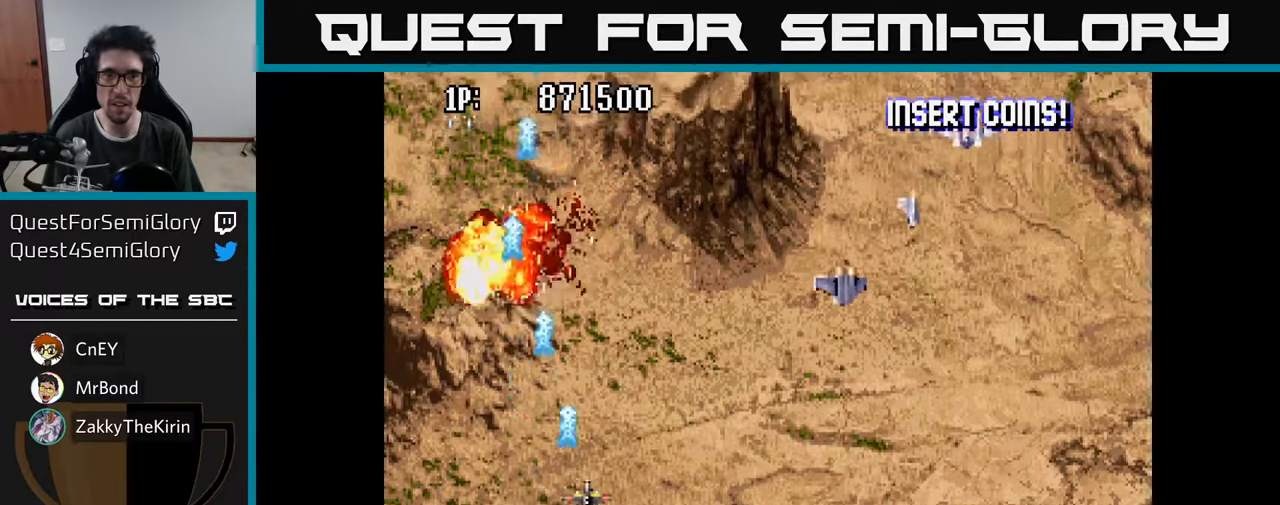
{"buttons": ["A", "DPAD_RIGHT"], "left_stick": "center", "right_stick": "center", "events": [[216, "A", "down"], [300, "A", "up"], [300, "DPAD_UP", "down"], [350, "A", "down"], [400, "DPAD_UP", "up"], [433, "A", "up"], [483, "A", "down"]]}
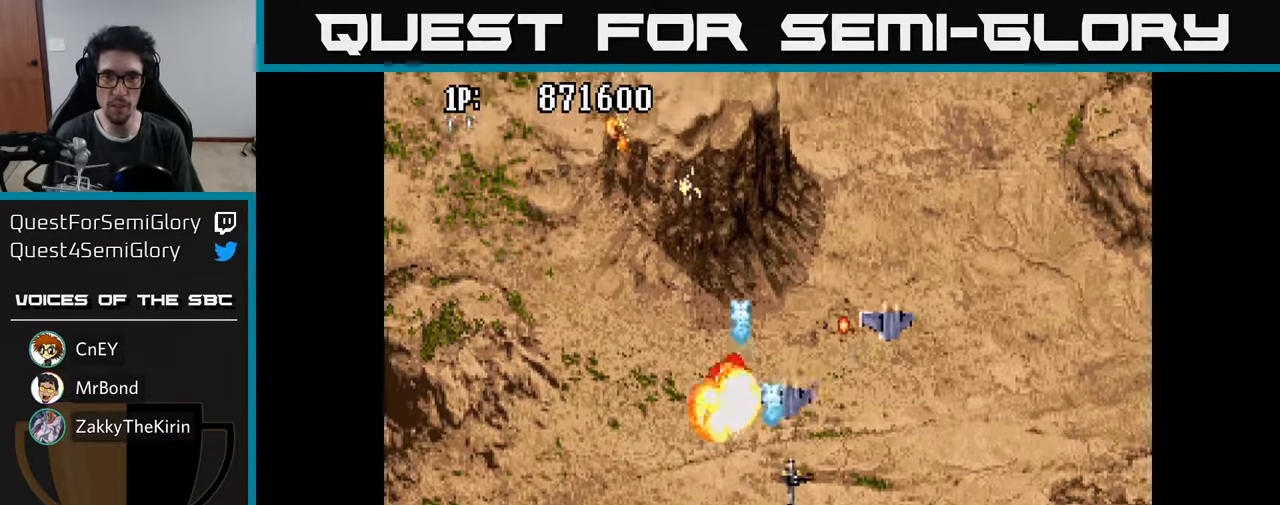
{"buttons": ["DPAD_LEFT"], "left_stick": "center", "right_stick": "center", "events": [[66, "A", "up"], [133, "A", "down"], [200, "A", "up"], [266, "A", "down"], [350, "A", "up"], [350, "DPAD_RIGHT", "up"], [383, "DPAD_LEFT", "down"]]}
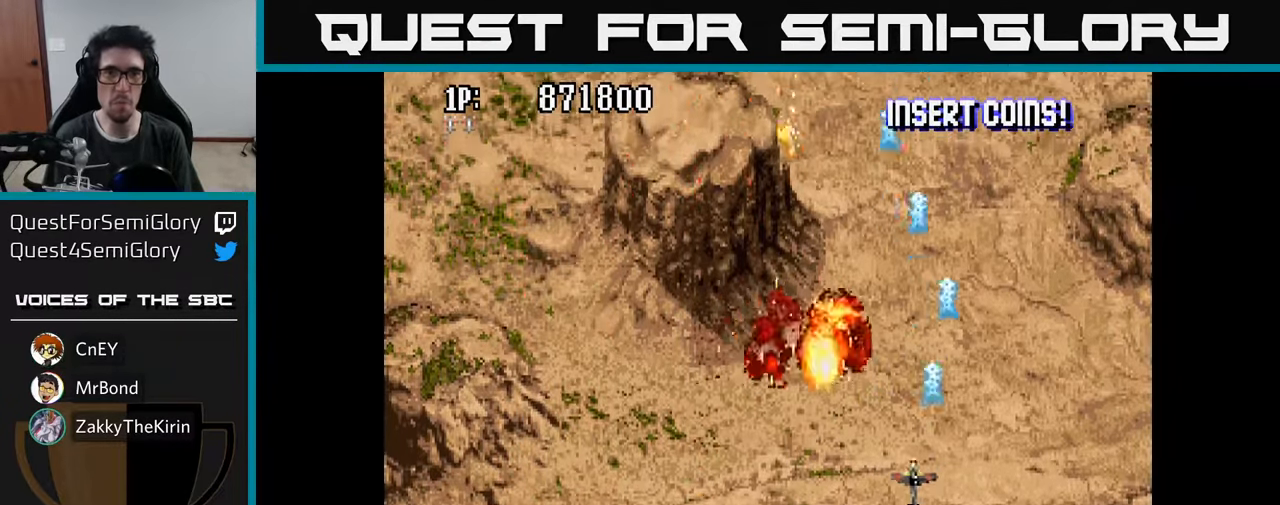
{"buttons": ["DPAD_LEFT"], "left_stick": "center", "right_stick": "center", "events": [[216, "A", "down"], [233, "DPAD_UP", "down"], [300, "A", "up"], [400, "A", "down"], [466, "A", "up"], [483, "DPAD_UP", "up"]]}
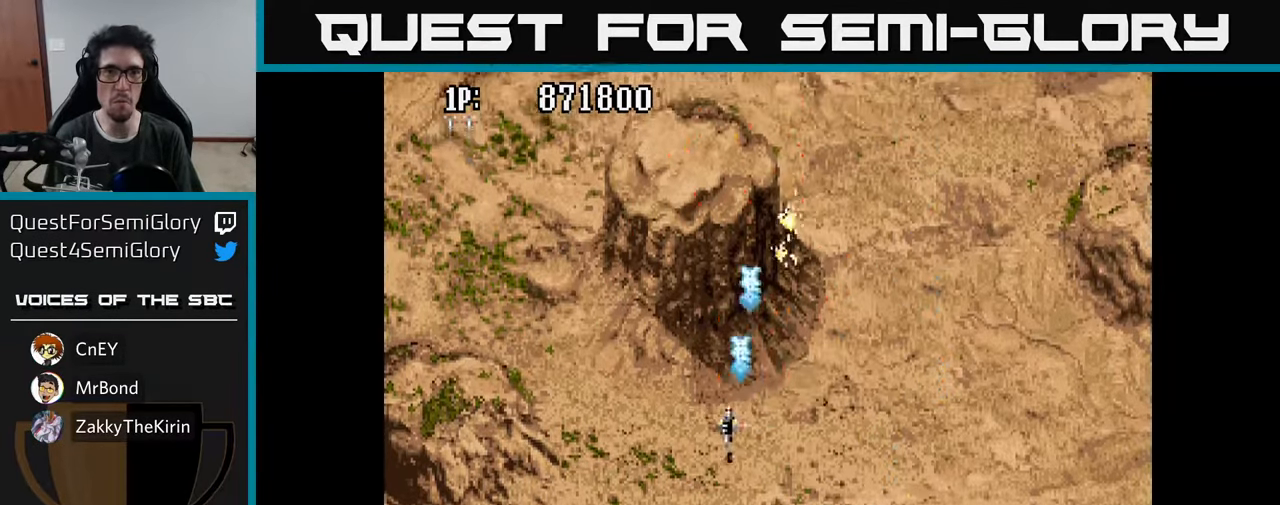
{"buttons": ["DPAD_UP"], "left_stick": "center", "right_stick": "center", "events": [[66, "A", "down"], [116, "A", "up"], [233, "A", "down"], [250, "DPAD_LEFT", "up"], [266, "DPAD_RIGHT", "down"], [300, "DPAD_UP", "down"], [316, "A", "up"], [400, "A", "down"], [416, "DPAD_RIGHT", "up"], [450, "A", "up"]]}
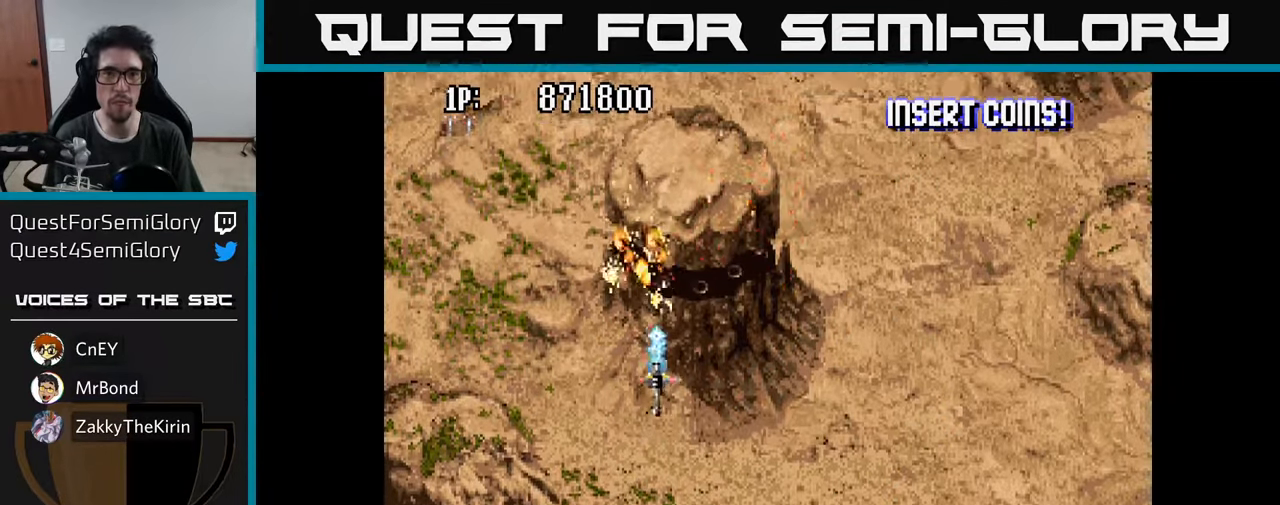
{"buttons": ["DPAD_DOWN"], "left_stick": "center", "right_stick": "center", "events": [[16, "A", "down"], [33, "DPAD_RIGHT", "down"], [66, "DPAD_UP", "up"], [83, "A", "up"], [83, "DPAD_DOWN", "down"], [100, "DPAD_RIGHT", "up"], [150, "A", "down"], [216, "A", "up"], [283, "A", "down"], [333, "A", "up"], [416, "A", "down"], [483, "A", "up"]]}
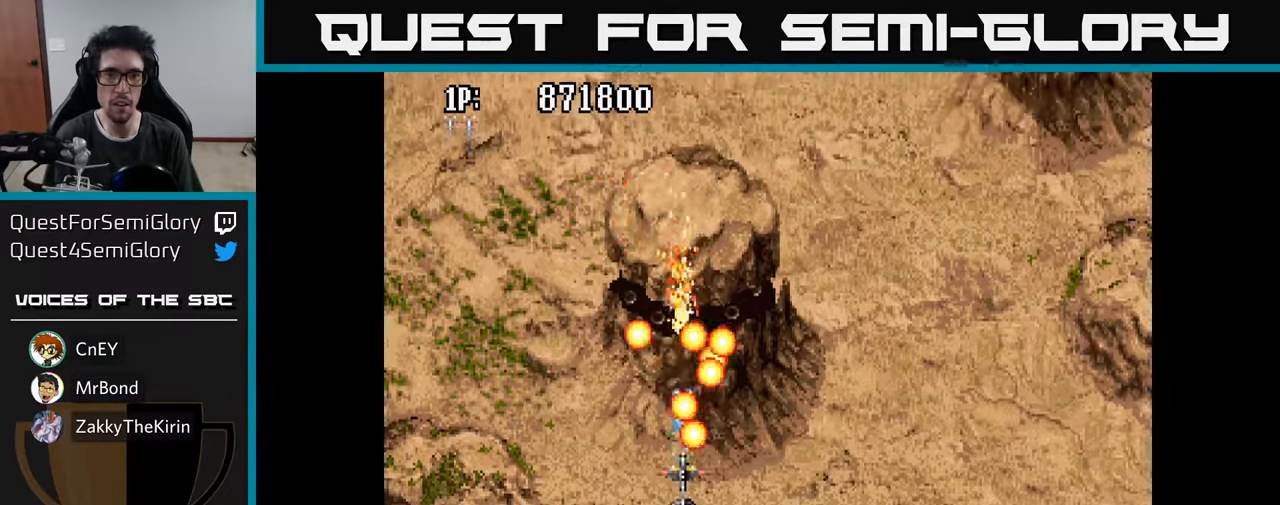
{"buttons": ["DPAD_UP", "DPAD_RIGHT"], "left_stick": "center", "right_stick": "center"}
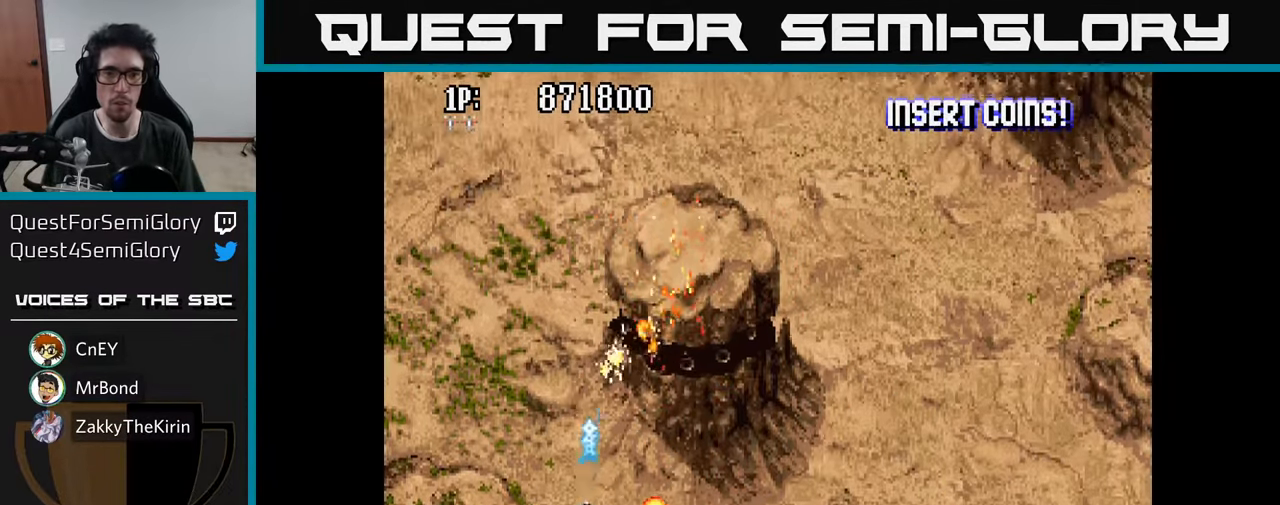
{"buttons": ["DPAD_UP"], "left_stick": "center", "right_stick": "center", "events": [[33, "A", "down"], [100, "A", "up"], [166, "A", "down"], [233, "A", "up"], [233, "DPAD_UP", "up"], [300, "A", "down"], [316, "DPAD_UP", "down"], [350, "DPAD_RIGHT", "up"], [366, "A", "up"], [433, "A", "down"], [500, "A", "up"]]}
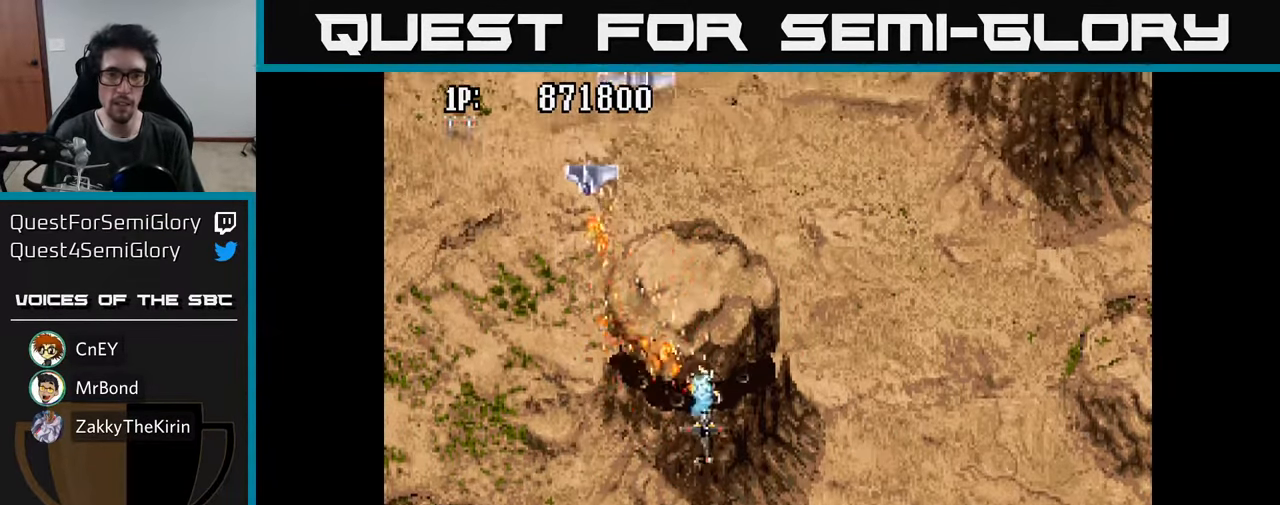
{"buttons": ["A", "DPAD_DOWN"], "left_stick": "center", "right_stick": "center", "events": [[66, "A", "down"], [133, "A", "up"], [183, "DPAD_LEFT", "down"], [200, "A", "down"], [200, "DPAD_UP", "up"], [233, "DPAD_DOWN", "down"], [266, "A", "up"], [300, "DPAD_DOWN", "up"], [333, "A", "down"], [366, "DPAD_DOWN", "down"], [400, "A", "up"], [466, "A", "down"], [483, "DPAD_LEFT", "up"]]}
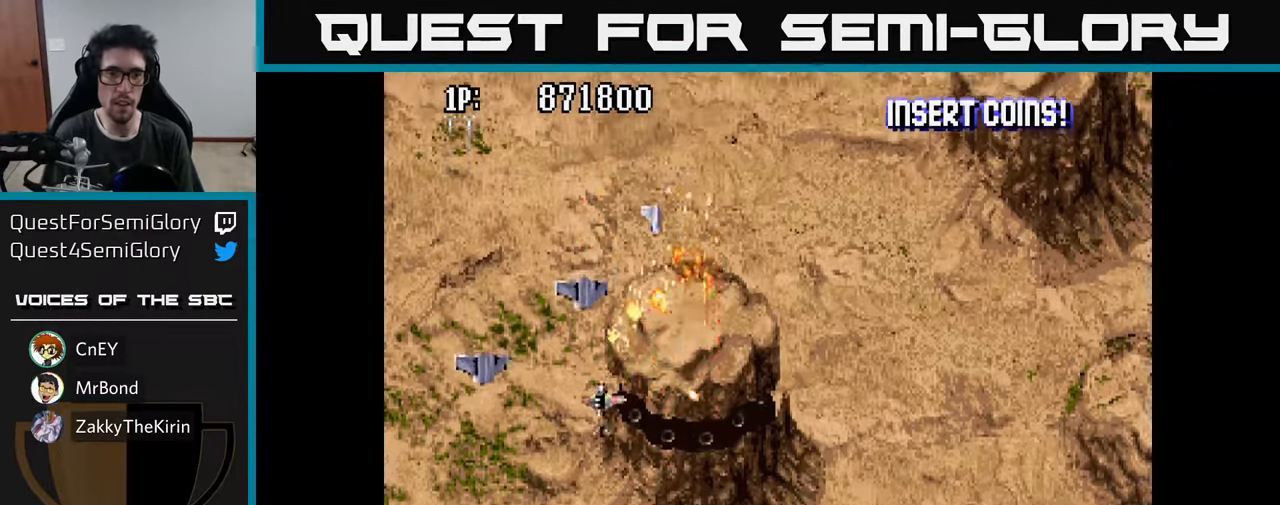
{"buttons": ["DPAD_UP"], "left_stick": "center", "right_stick": "center", "events": [[33, "A", "up"], [66, "DPAD_DOWN", "up"], [66, "DPAD_RIGHT", "down"], [116, "A", "down"], [116, "DPAD_UP", "down"], [183, "A", "up"], [217, "DPAD_UP", "up"], [250, "A", "down"], [333, "A", "up"], [333, "DPAD_DOWN", "down"], [350, "DPAD_RIGHT", "up"], [383, "A", "down"], [417, "DPAD_DOWN", "up"], [450, "A", "up"], [450, "DPAD_UP", "down"]]}
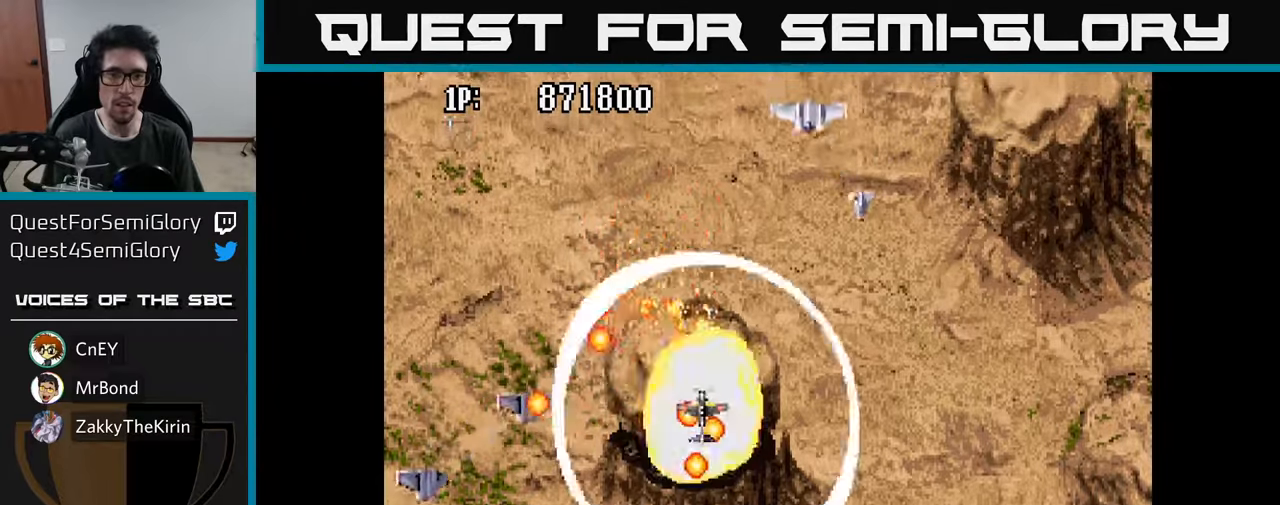
{"buttons": [], "left_stick": "center", "right_stick": "center", "events": [[17, "A", "down"], [17, "DPAD_RIGHT", "down"], [100, "A", "up"], [183, "A", "down"], [250, "A", "up"], [267, "DPAD_UP", "up"], [283, "DPAD_RIGHT", "up"], [333, "A", "down"], [417, "A", "up"]]}
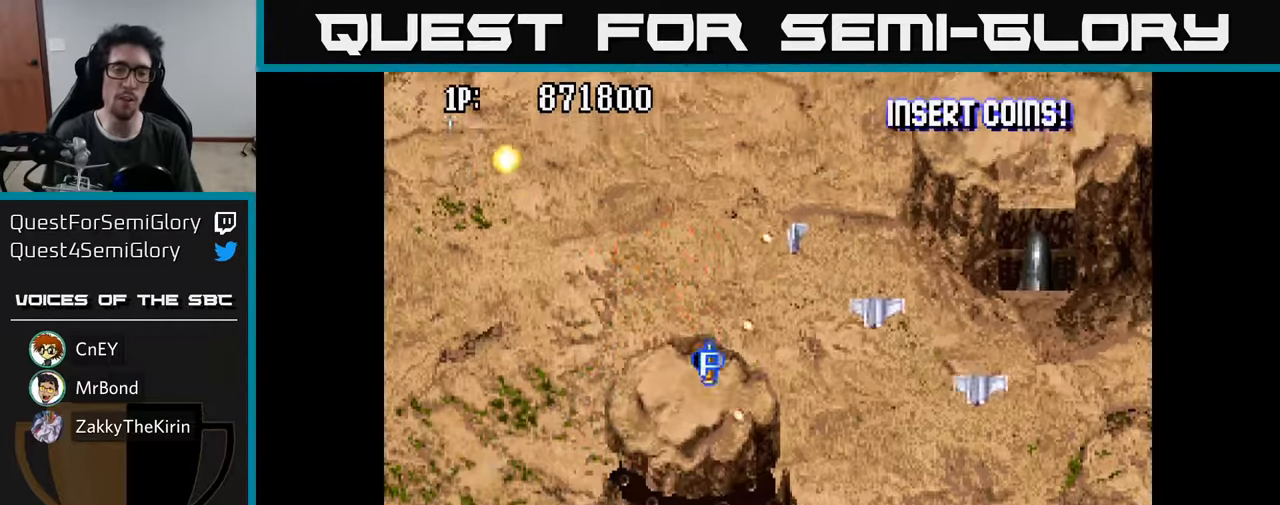
{"buttons": ["A"], "left_stick": "center", "right_stick": "center", "events": [[17, "A", "down"], [117, "A", "up"], [133, "DPAD_LEFT", "down"], [283, "DPAD_DOWN", "down"], [283, "DPAD_LEFT", "up"], [333, "A", "down"], [333, "DPAD_RIGHT", "down"], [367, "DPAD_DOWN", "up"], [417, "A", "up"], [483, "A", "down"], [500, "DPAD_RIGHT", "up"]]}
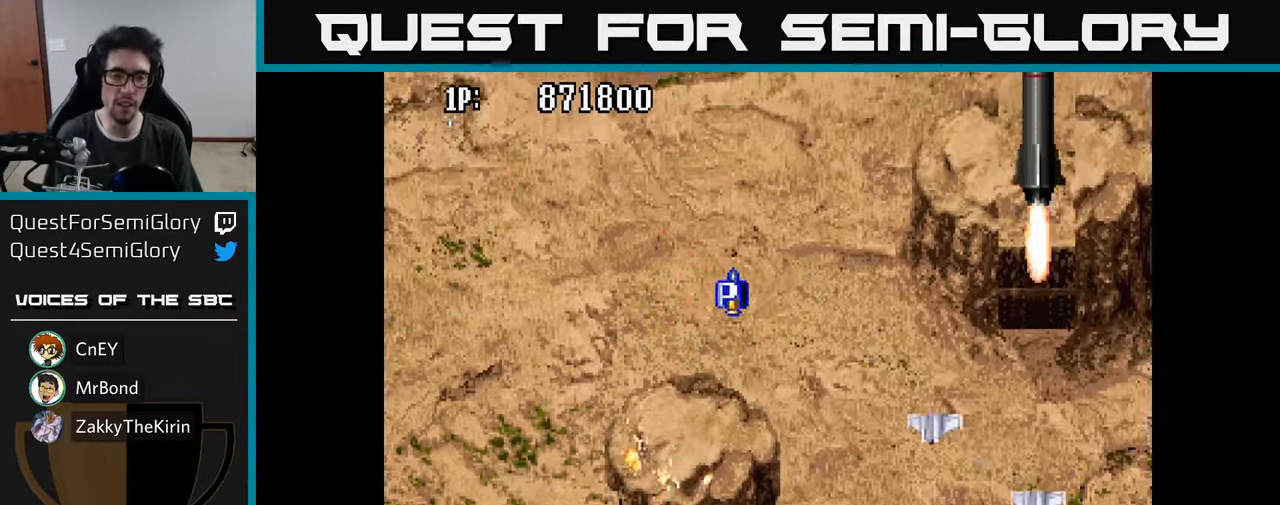
{"buttons": ["A"], "left_stick": "center", "right_stick": "center", "events": [[50, "A", "up"], [50, "DPAD_UP", "down"], [117, "A", "down"], [167, "DPAD_UP", "up"], [183, "A", "up"], [233, "A", "down"], [300, "A", "up"], [317, "DPAD_DOWN", "down"], [367, "A", "down"], [367, "DPAD_DOWN", "up"], [417, "A", "up"], [483, "A", "down"]]}
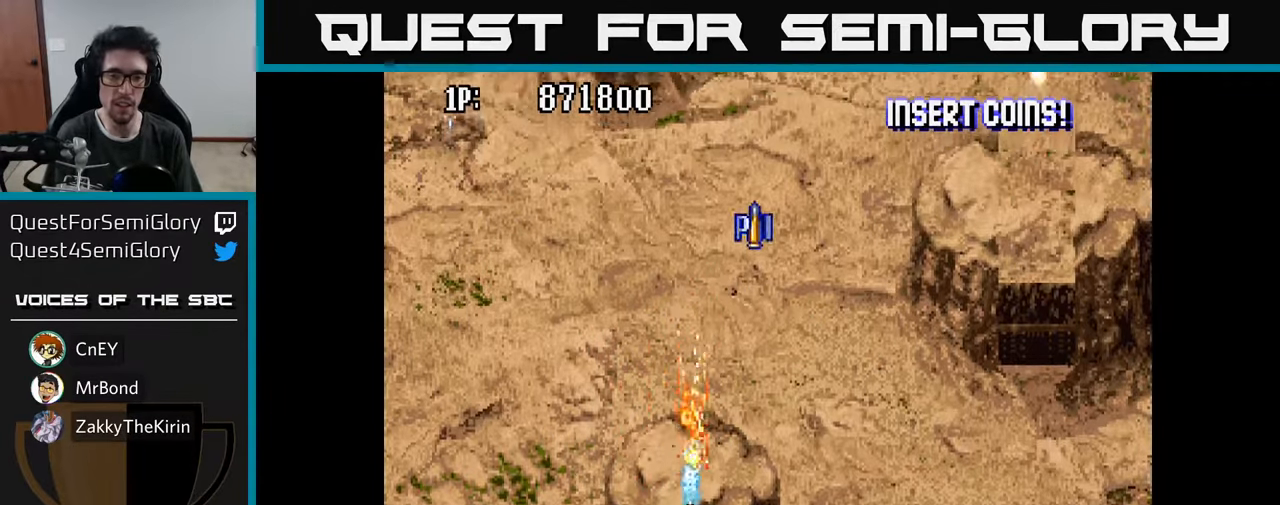
{"buttons": ["A"], "left_stick": "center", "right_stick": "center", "events": [[50, "A", "up"], [50, "DPAD_DOWN", "down"], [100, "A", "down"], [117, "DPAD_DOWN", "up"], [167, "A", "up"], [233, "A", "down"], [283, "A", "up"], [283, "DPAD_DOWN", "down"], [350, "A", "down"], [350, "DPAD_DOWN", "up"], [400, "A", "up"], [467, "A", "down"]]}
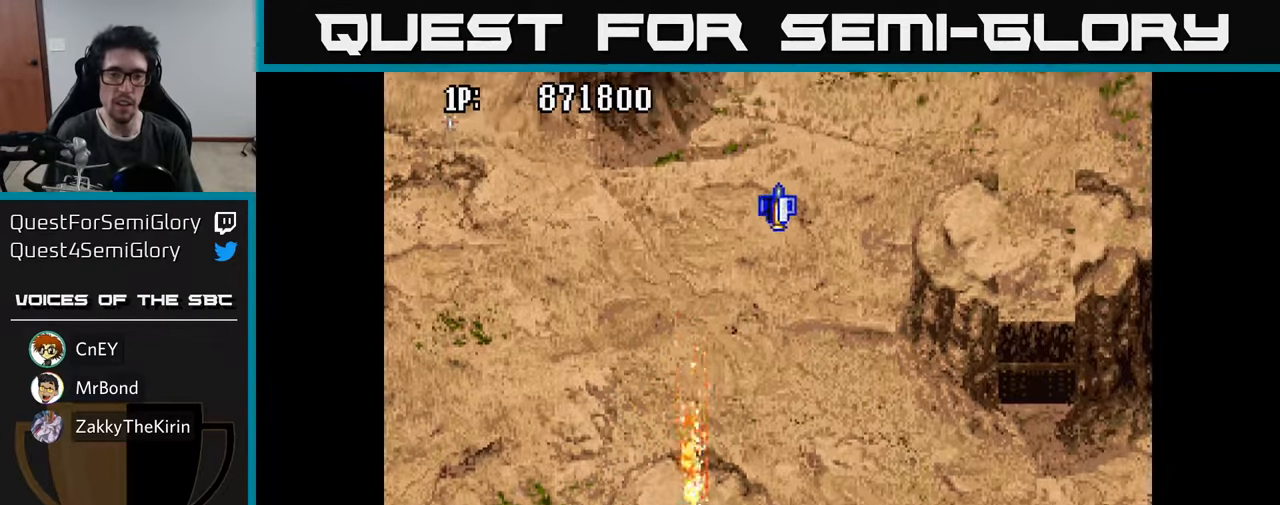
{"buttons": ["DPAD_RIGHT"], "left_stick": "center", "right_stick": "center", "events": [[17, "A", "up"], [83, "A", "down"], [100, "DPAD_DOWN", "down"], [133, "A", "up"], [167, "DPAD_DOWN", "up"], [183, "A", "down"], [250, "A", "up"], [317, "A", "down"], [333, "DPAD_DOWN", "down"], [367, "DPAD_RIGHT", "down"], [383, "A", "up"], [433, "A", "down"], [433, "DPAD_DOWN", "up"], [500, "A", "up"]]}
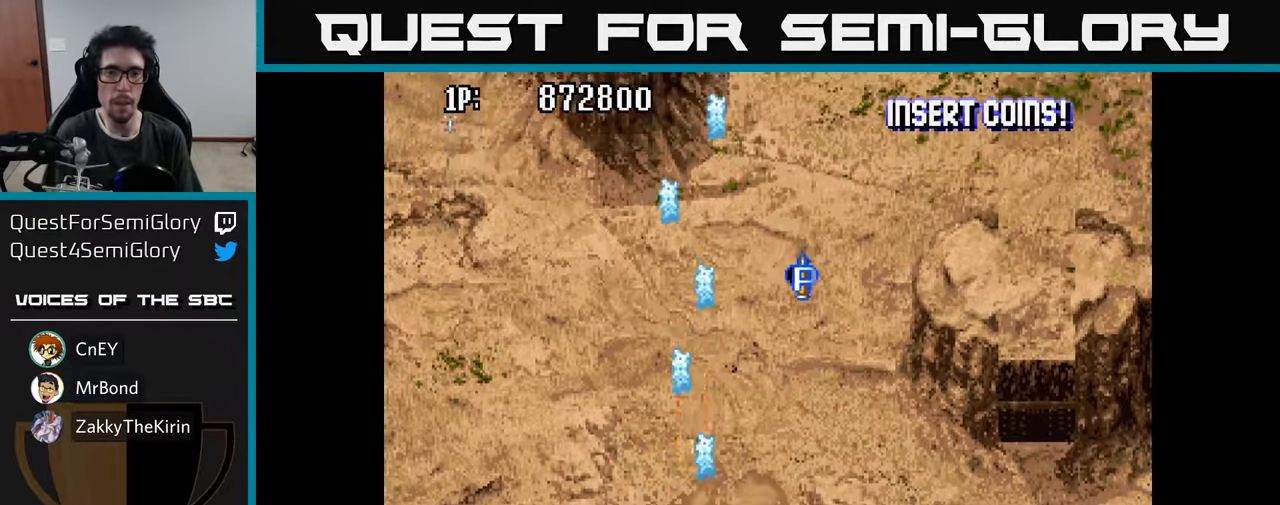
{"buttons": ["DPAD_UP"], "left_stick": "center", "right_stick": "center", "events": [[83, "A", "down"], [150, "A", "up"], [150, "DPAD_UP", "down"], [200, "DPAD_RIGHT", "up"], [233, "A", "down"], [317, "A", "up"], [400, "A", "down"], [467, "A", "up"]]}
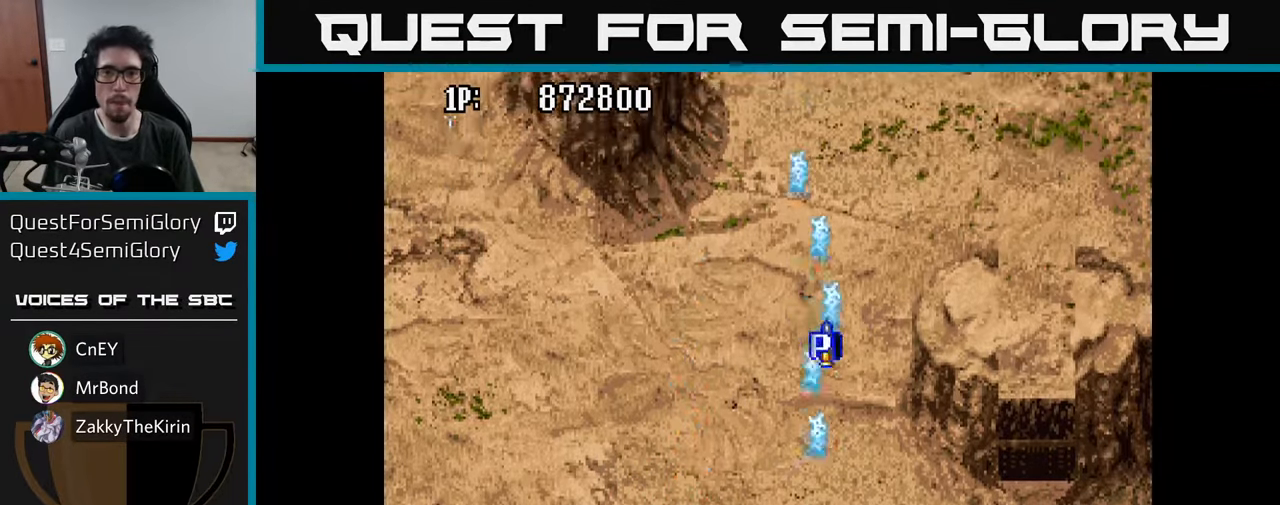
{"buttons": ["A", "DPAD_DOWN"], "left_stick": "center", "right_stick": "center", "events": [[50, "A", "down"], [150, "A", "up"], [233, "A", "down"], [317, "A", "up"], [317, "DPAD_RIGHT", "down"], [317, "DPAD_UP", "up"], [350, "DPAD_DOWN", "down"], [383, "A", "down"], [433, "A", "up"], [450, "DPAD_RIGHT", "up"], [500, "A", "down"]]}
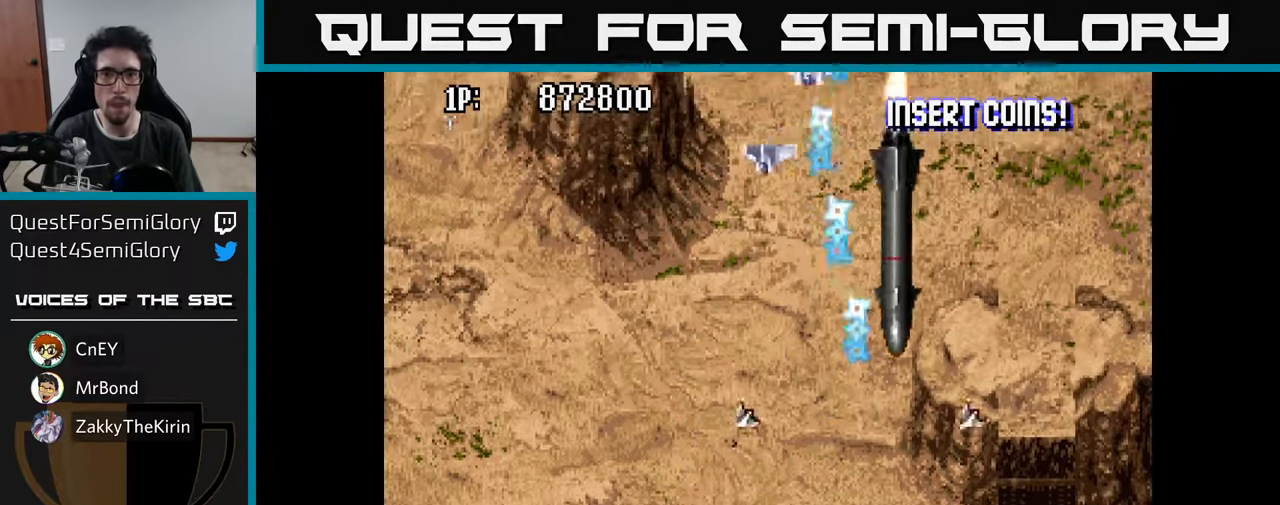
{"buttons": ["A", "DPAD_DOWN", "DPAD_LEFT"], "left_stick": "center", "right_stick": "center", "events": [[83, "A", "up"], [83, "DPAD_LEFT", "down"], [100, "DPAD_LEFT", "up"], [117, "A", "down"], [183, "A", "up"], [250, "A", "down"], [300, "A", "up"], [333, "DPAD_LEFT", "down"], [367, "A", "down"], [417, "A", "up"], [467, "A", "down"]]}
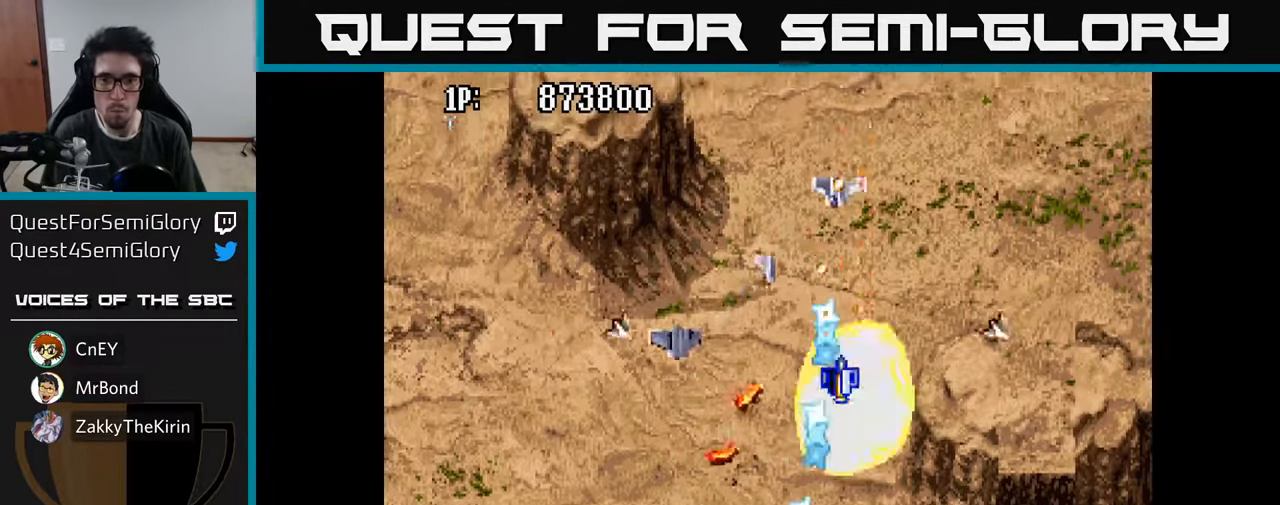
{"buttons": ["DPAD_LEFT"], "left_stick": "center", "right_stick": "center"}
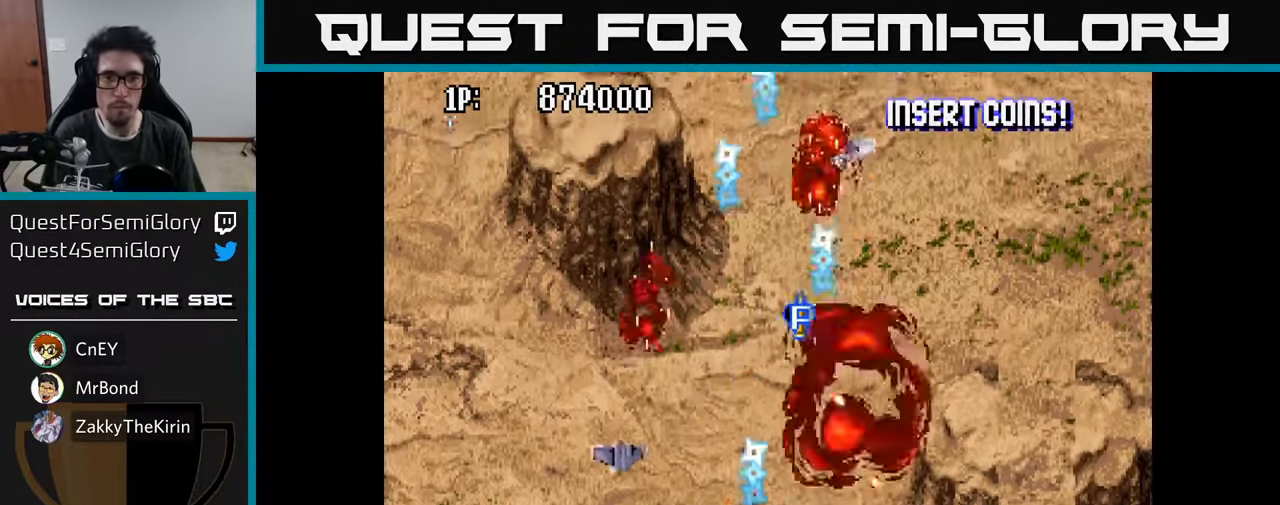
{"buttons": ["A", "DPAD_UP", "DPAD_RIGHT"], "left_stick": "center", "right_stick": "center", "events": [[17, "A", "down"], [83, "A", "up"], [133, "DPAD_UP", "down"], [183, "A", "down"], [217, "DPAD_LEFT", "up"], [267, "A", "up"], [267, "DPAD_RIGHT", "down"], [350, "A", "down"], [417, "A", "up"], [500, "A", "down"]]}
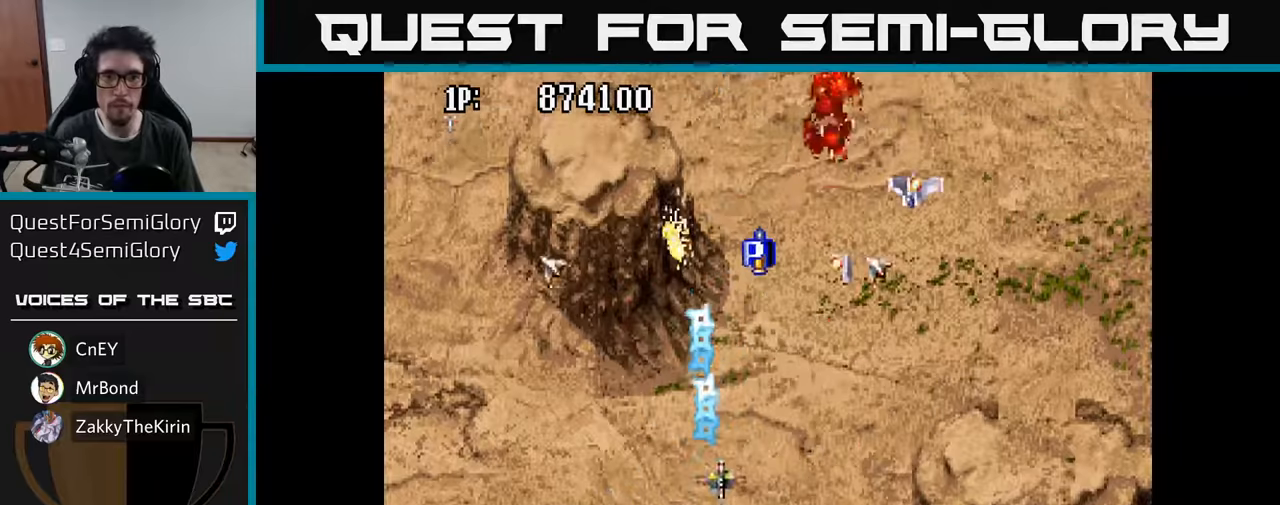
{"buttons": ["DPAD_RIGHT"], "left_stick": "center", "right_stick": "center", "events": [[17, "DPAD_UP", "up"], [100, "A", "up"], [117, "DPAD_DOWN", "down"], [184, "A", "down"], [267, "A", "up"], [350, "A", "down"], [434, "A", "up"], [484, "DPAD_DOWN", "up"]]}
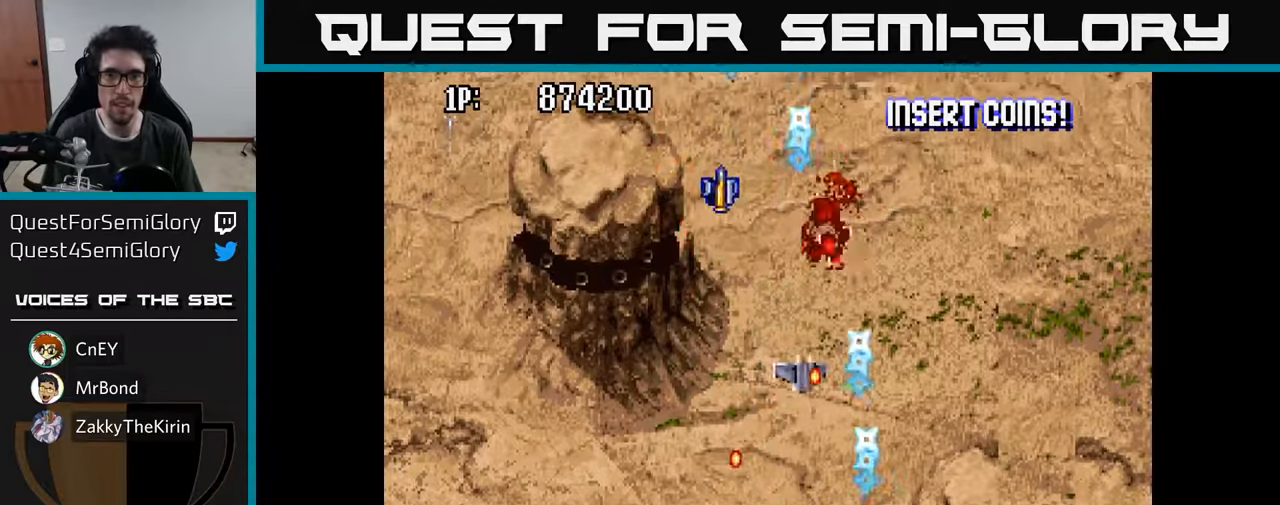
{"buttons": ["DPAD_LEFT"], "left_stick": "center", "right_stick": "center", "events": [[17, "A", "down"], [17, "DPAD_RIGHT", "up"], [34, "DPAD_UP", "down"], [100, "DPAD_LEFT", "down"], [117, "A", "up"], [200, "A", "down"], [200, "DPAD_UP", "up"], [300, "A", "up"], [367, "A", "down"], [467, "A", "up"]]}
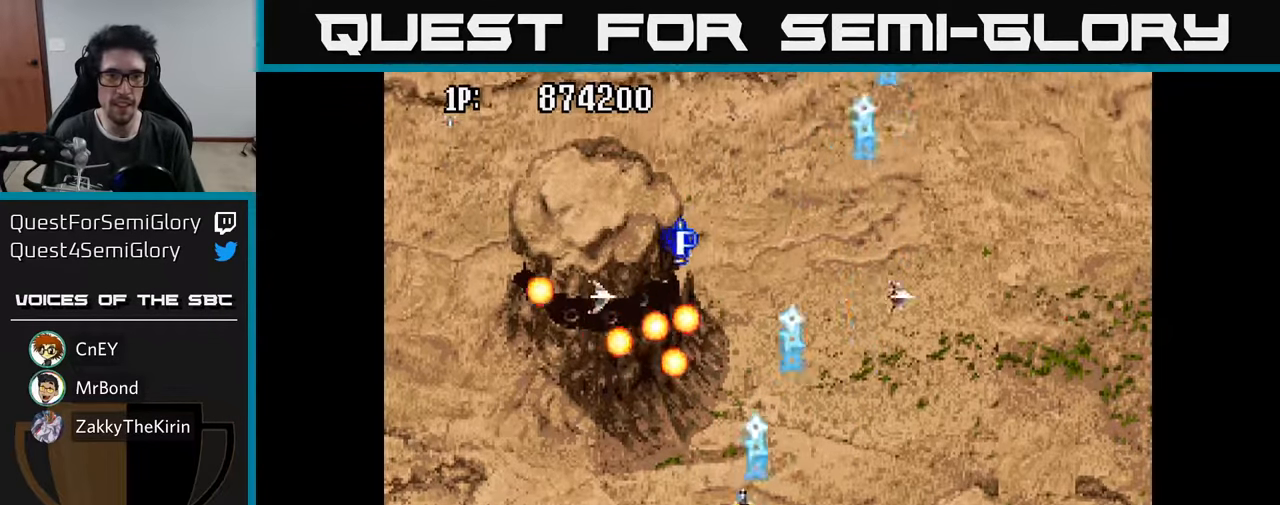
{"buttons": ["A", "DPAD_UP"], "left_stick": "center", "right_stick": "center", "events": [[34, "A", "down"], [84, "DPAD_DOWN", "down"], [134, "A", "up"], [200, "DPAD_DOWN", "up"], [217, "A", "down"], [284, "A", "up"], [367, "A", "down"], [400, "DPAD_UP", "down"], [434, "A", "up"], [500, "A", "down"], [500, "DPAD_LEFT", "up"]]}
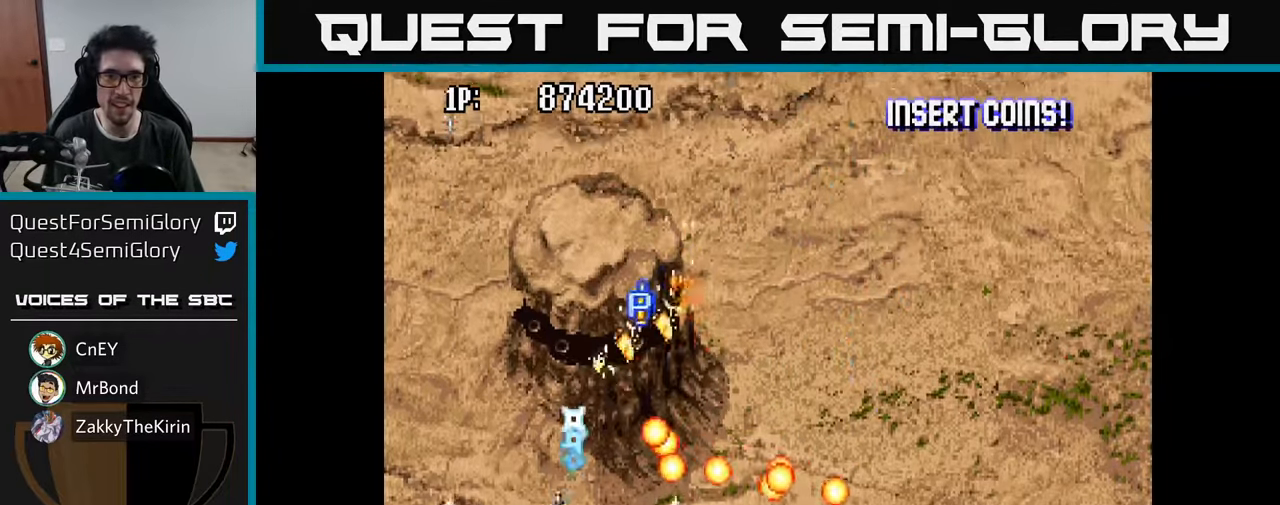
{"buttons": ["DPAD_UP"], "left_stick": "center", "right_stick": "center", "events": [[67, "A", "up"], [134, "A", "down"], [150, "DPAD_RIGHT", "down"], [217, "A", "up"], [267, "A", "down"], [284, "DPAD_RIGHT", "up"], [350, "A", "up"], [400, "A", "down"], [500, "A", "up"]]}
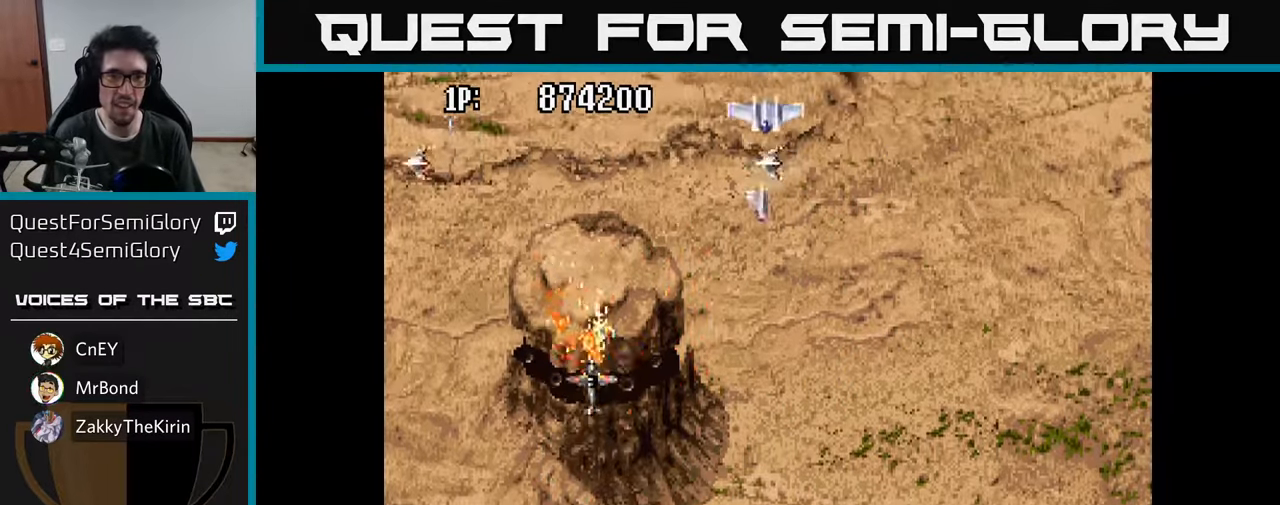
{"buttons": ["DPAD_UP", "DPAD_LEFT"], "left_stick": "center", "right_stick": "center", "events": [[50, "A", "down"], [100, "A", "up"], [167, "A", "down"], [217, "A", "up"], [234, "DPAD_UP", "up"], [250, "DPAD_DOWN", "down"], [284, "A", "down"], [334, "DPAD_LEFT", "down"], [367, "A", "up"], [400, "A", "down"], [400, "DPAD_DOWN", "up"], [434, "DPAD_UP", "down"], [484, "A", "up"]]}